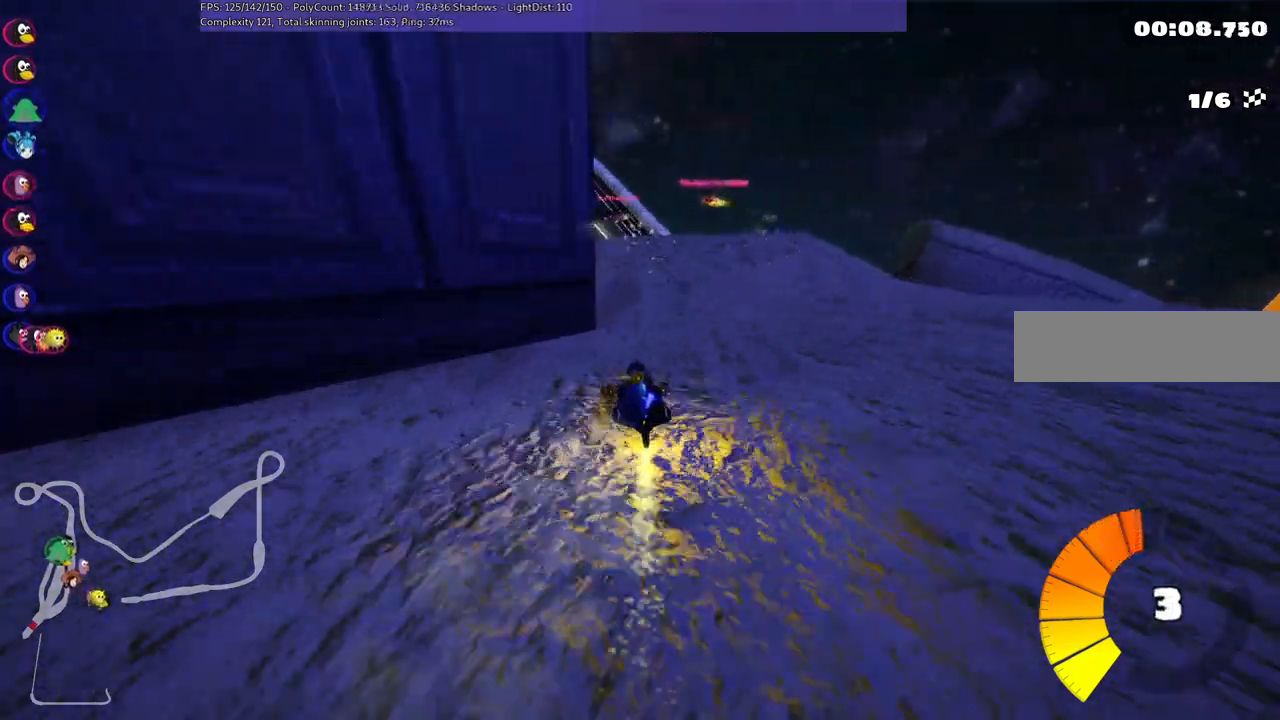
Gameplay with keyboard; each line is a JSON object with the keys held at the frame after it. "events" lists presses ("down") and releases ("up") of ".", "/", "alt_r", "b", "c", "comma", "ctrl_r", "d", "down", "f", "g", "h", "j", "k", "l", "left", "m", "n", "quote", "return", "right", "semicolon", "shift_r", "space", "super", "up" and "v" between this image and that frame as [ms after this image, input, new state], when the widget could be followed in between. No other keys are recorded. Mouse input is not recorded.
{"keys": ["left", "up"], "events": []}
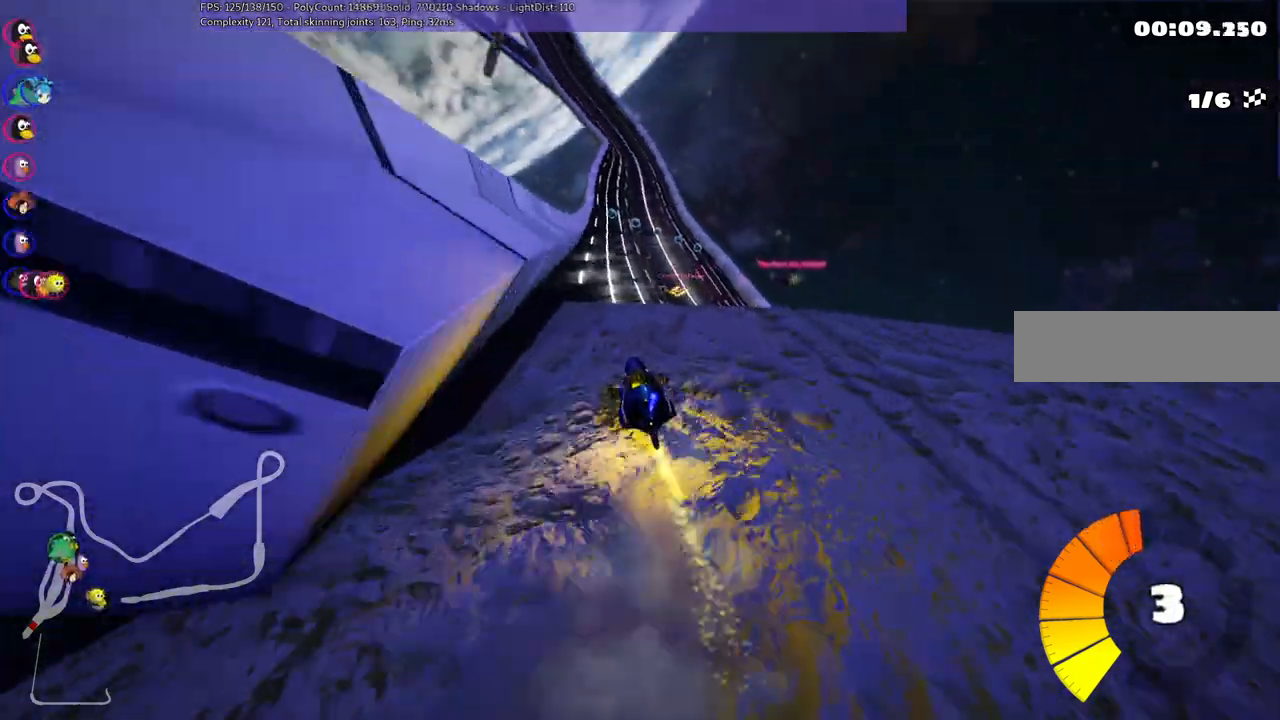
{"keys": ["left", "m", "up"], "events": [[17, "left", "up"], [150, "m", "down"], [150, "right", "down"], [433, "left", "down"], [483, "right", "up"]]}
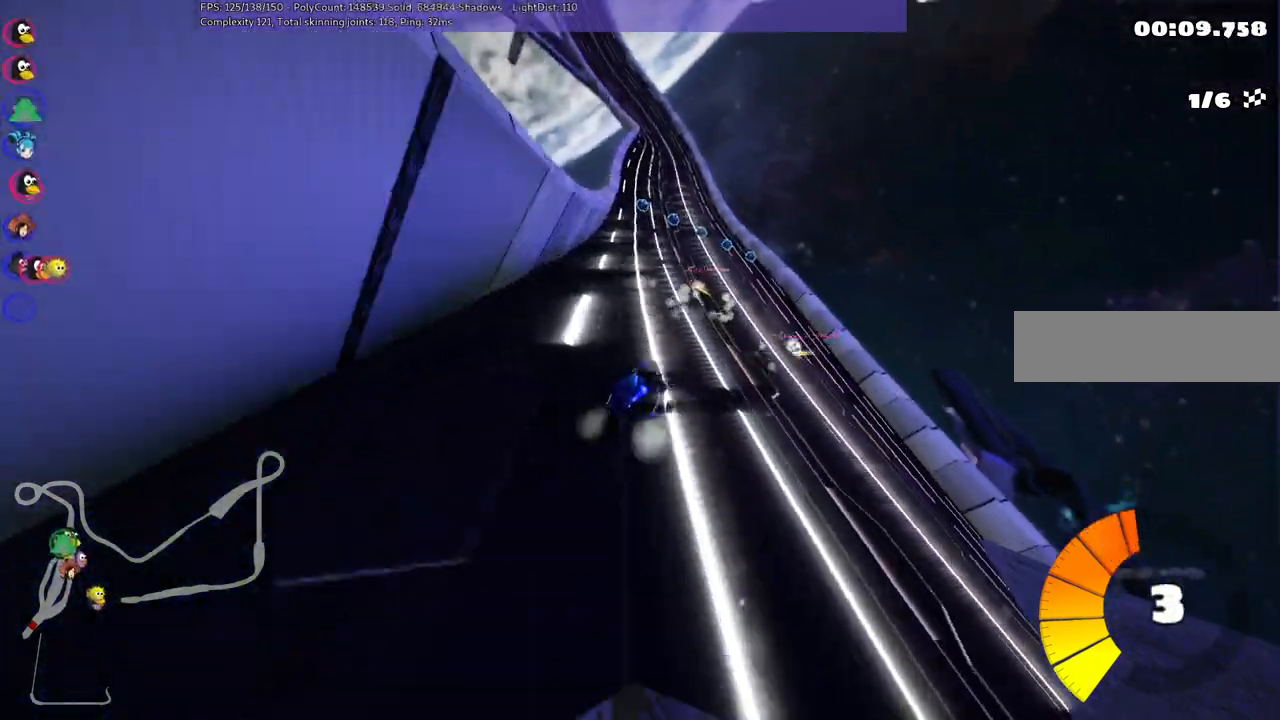
{"keys": ["left", "m", "up"], "events": []}
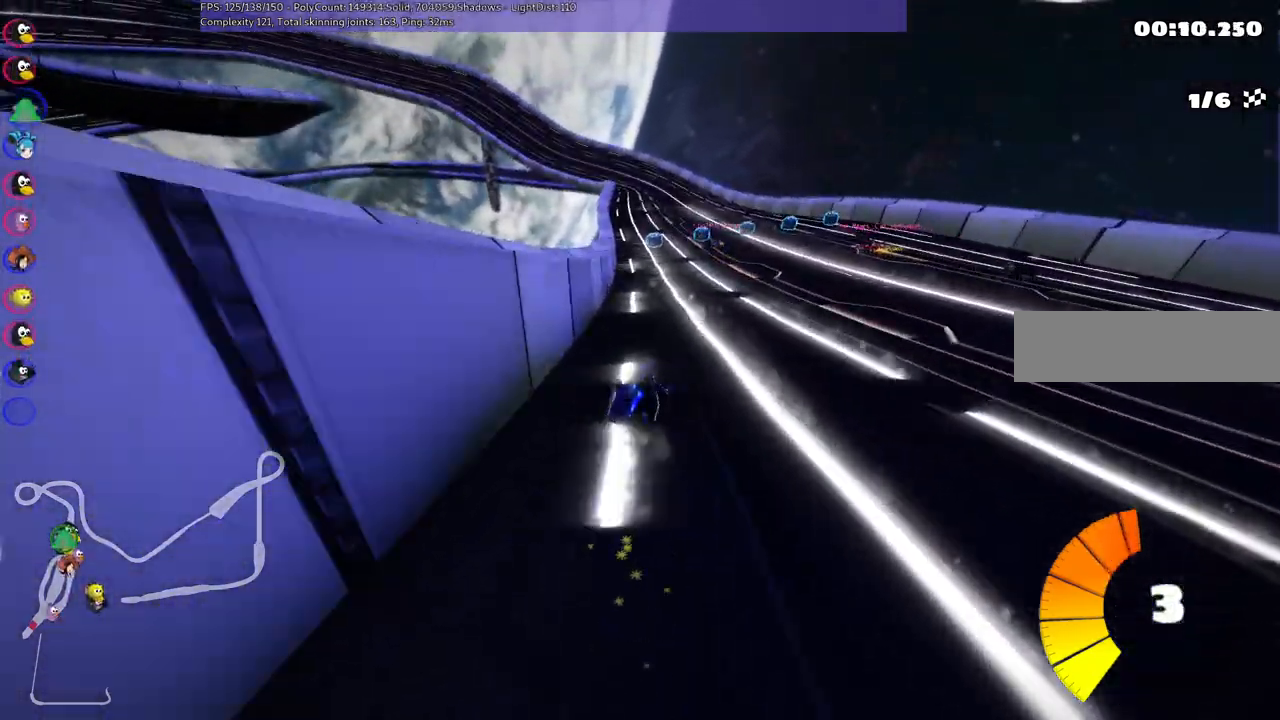
{"keys": ["left", "m", "up"], "events": [[83, "right", "down"], [217, "right", "up"]]}
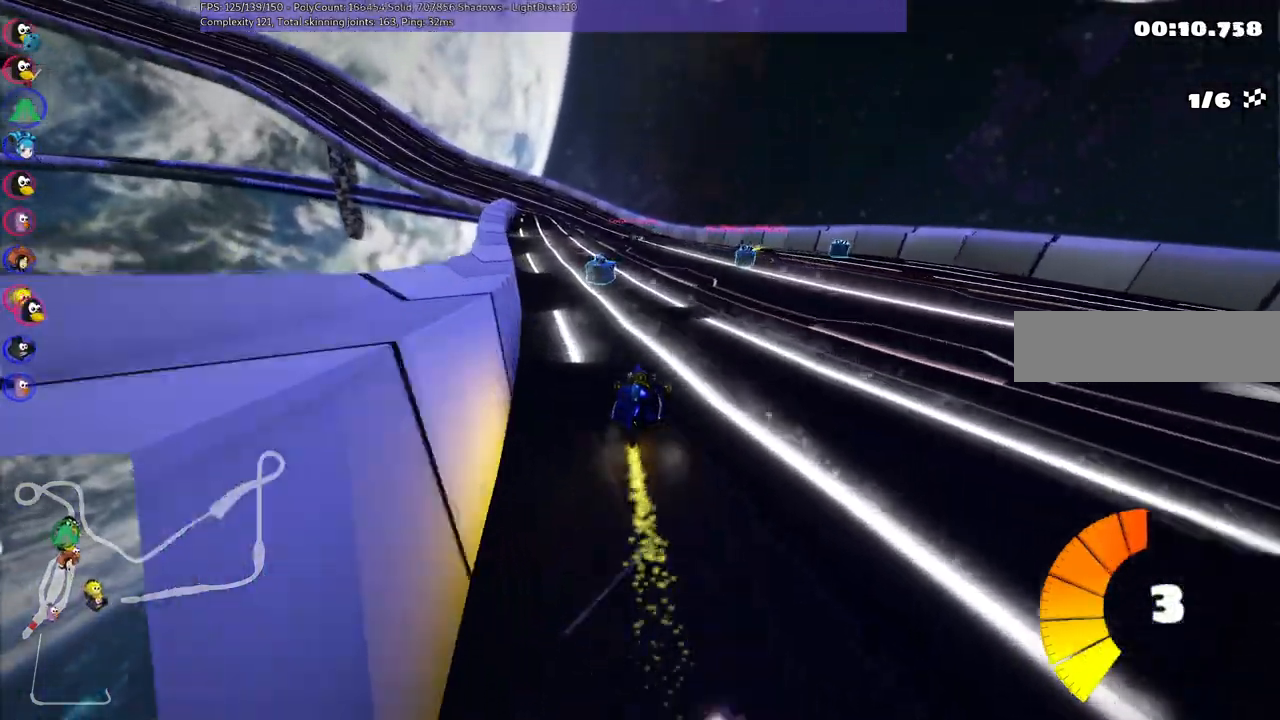
{"keys": ["up"], "events": [[150, "m", "up"], [433, "left", "up"]]}
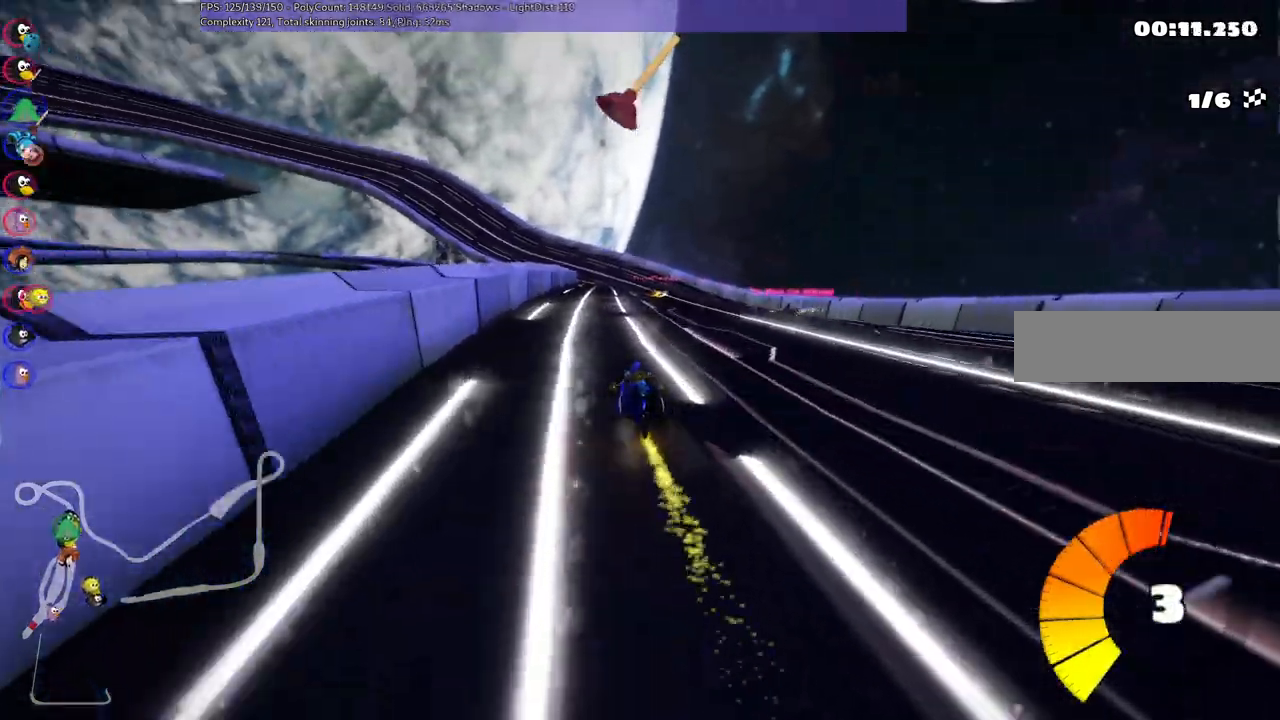
{"keys": ["up"], "events": [[350, "space", "down"], [433, "space", "up"]]}
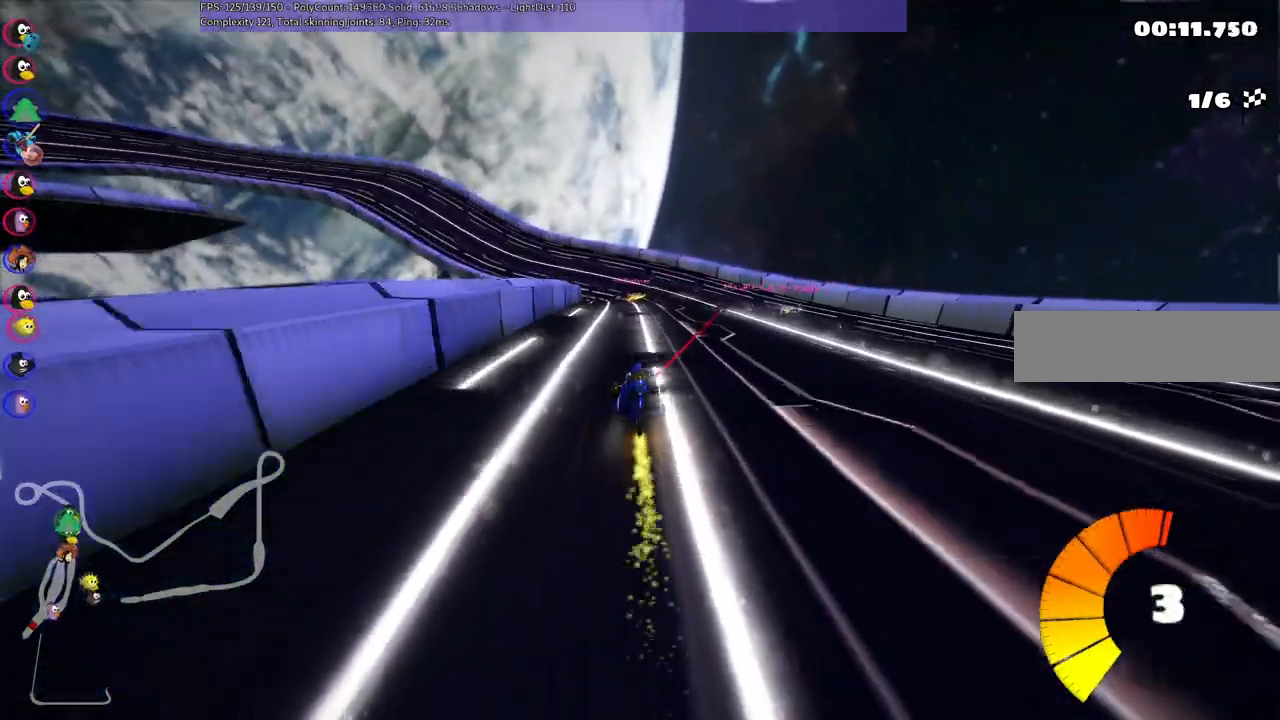
{"keys": ["left", "m", "right", "up"], "events": [[167, "left", "down"], [217, "m", "down"], [267, "right", "down"], [317, "left", "up"], [500, "left", "down"]]}
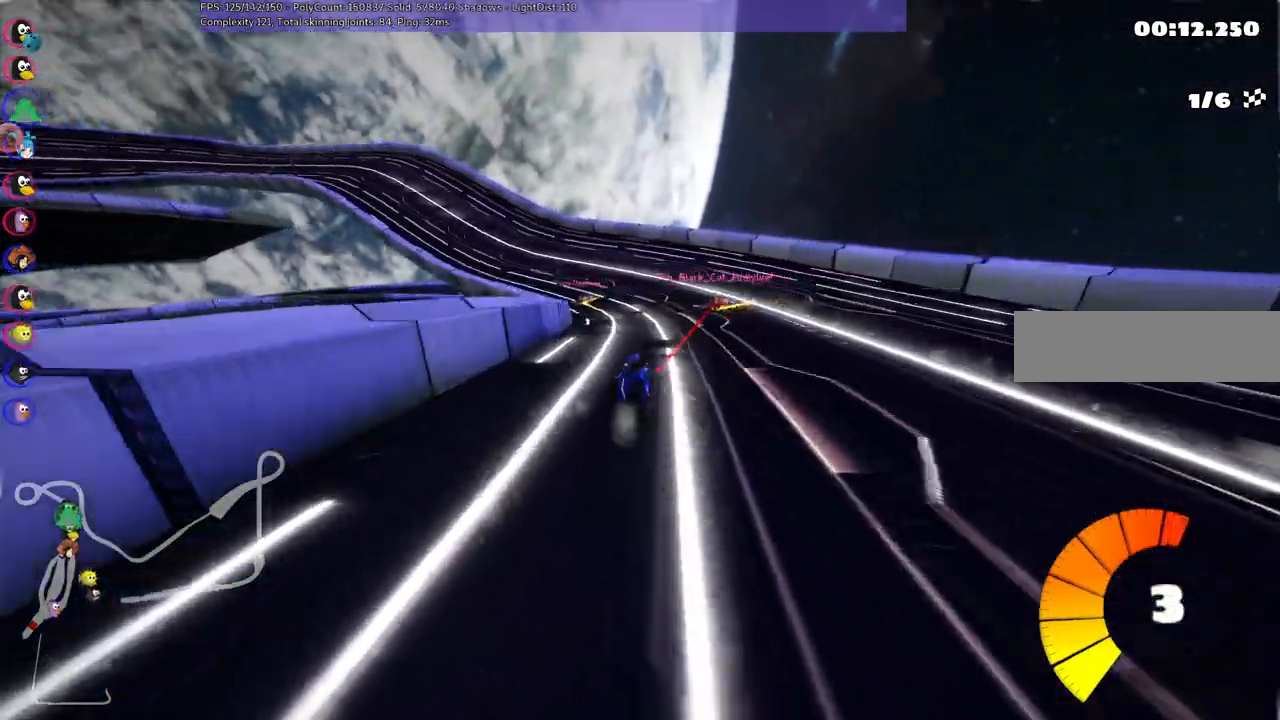
{"keys": ["left", "m", "right", "up"], "events": [[183, "left", "up"], [283, "left", "down"]]}
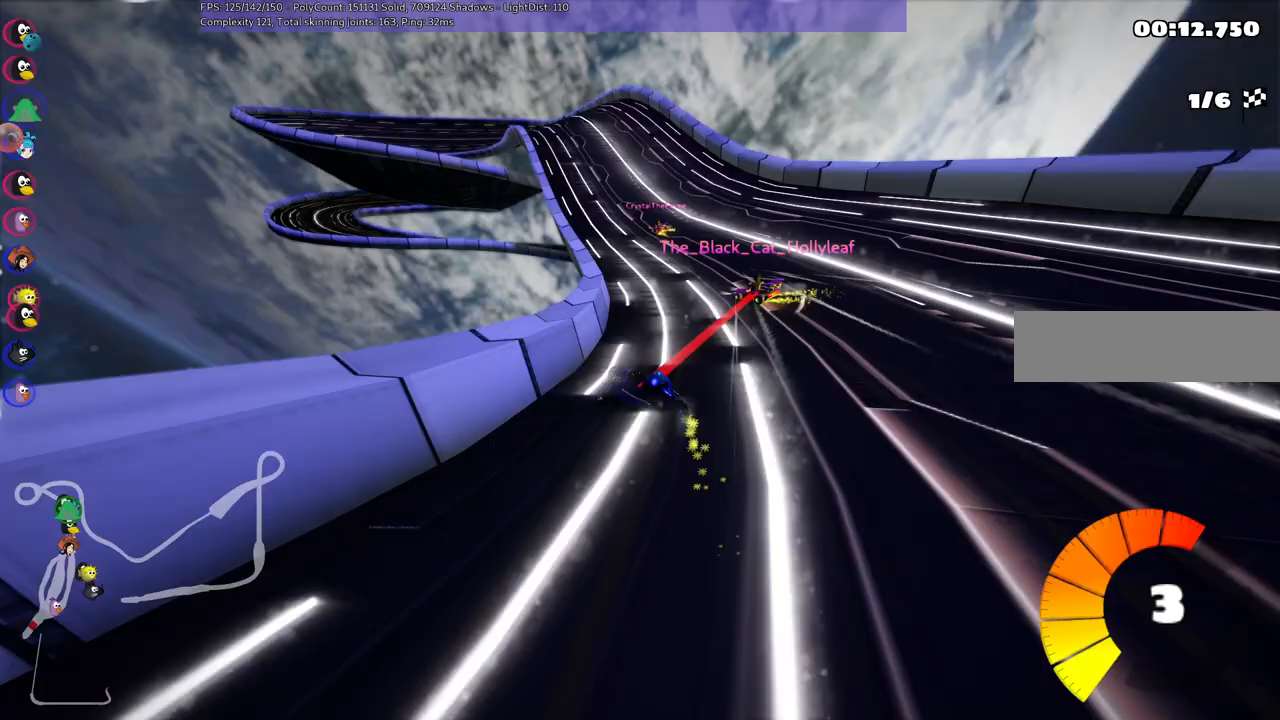
{"keys": ["m", "right", "up"], "events": [[283, "left", "up"]]}
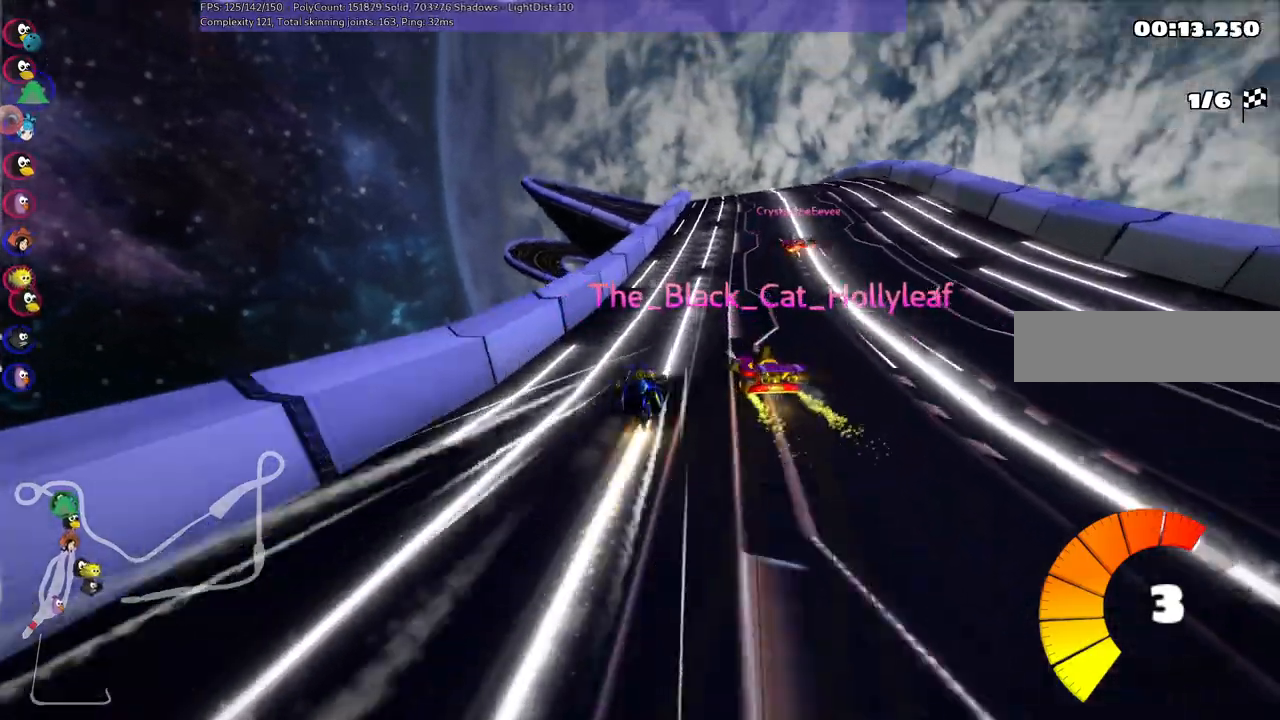
{"keys": ["up"], "events": [[67, "m", "up"], [100, "right", "up"], [250, "right", "down"], [350, "right", "up"]]}
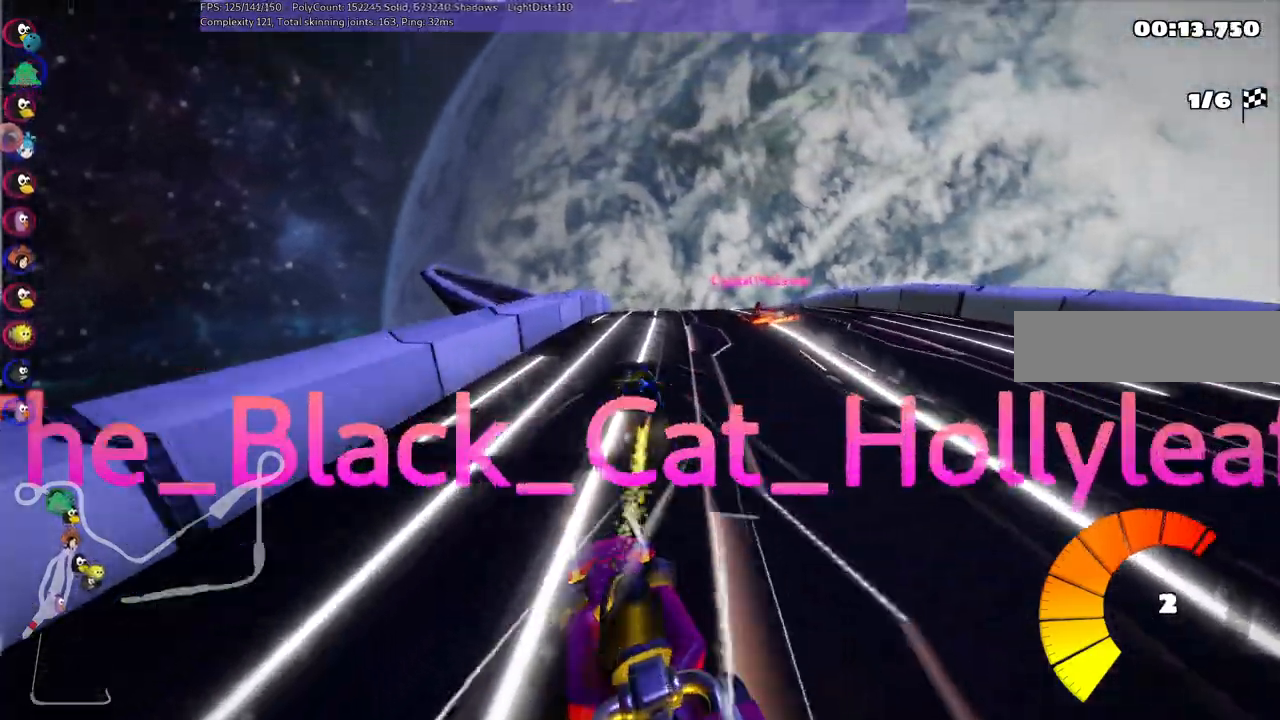
{"keys": ["up"], "events": []}
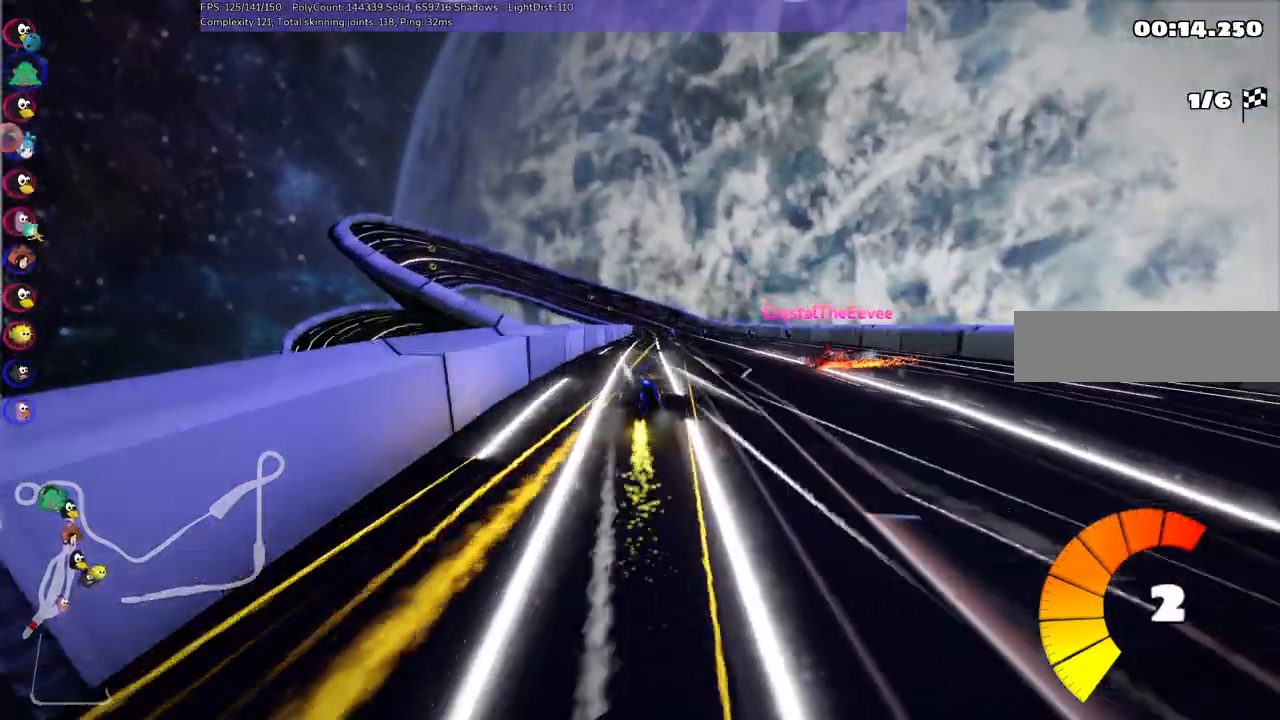
{"keys": ["up"], "events": [[50, "right", "down"], [233, "right", "up"]]}
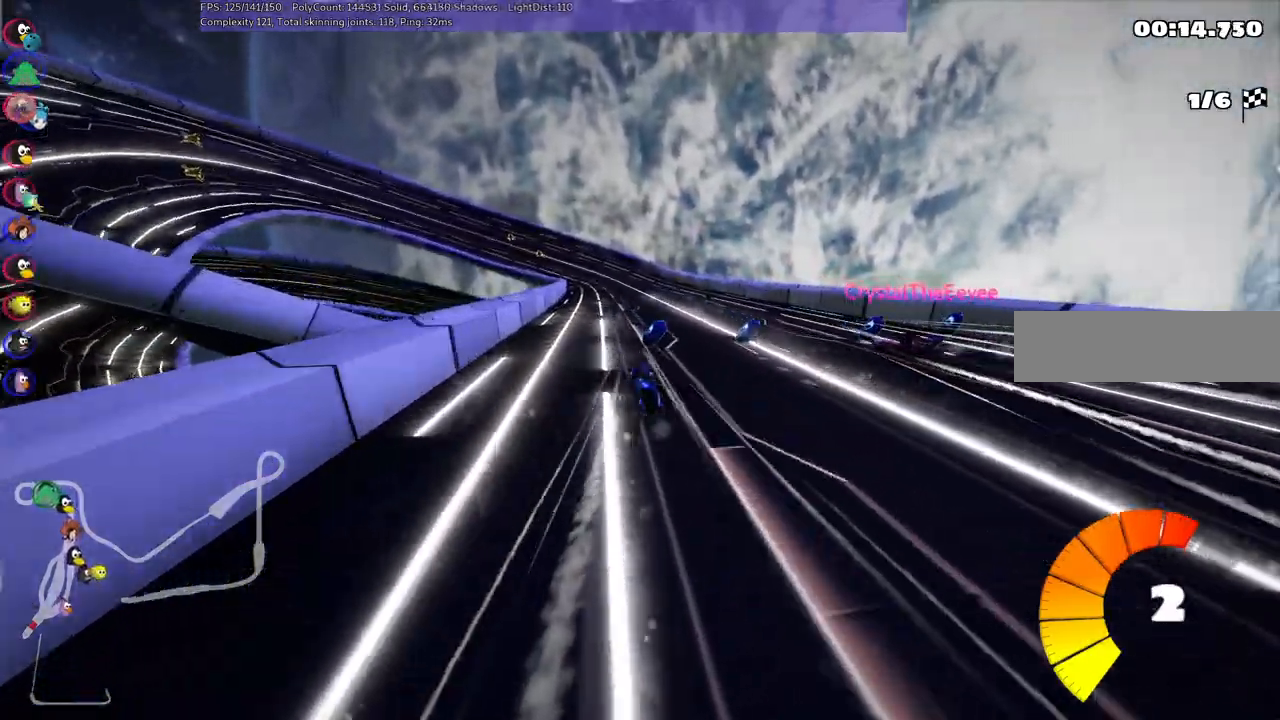
{"keys": ["m", "right", "up"], "events": [[117, "left", "down"], [117, "n", "down"], [167, "m", "down"], [233, "left", "up"], [233, "n", "up"], [233, "right", "down"]]}
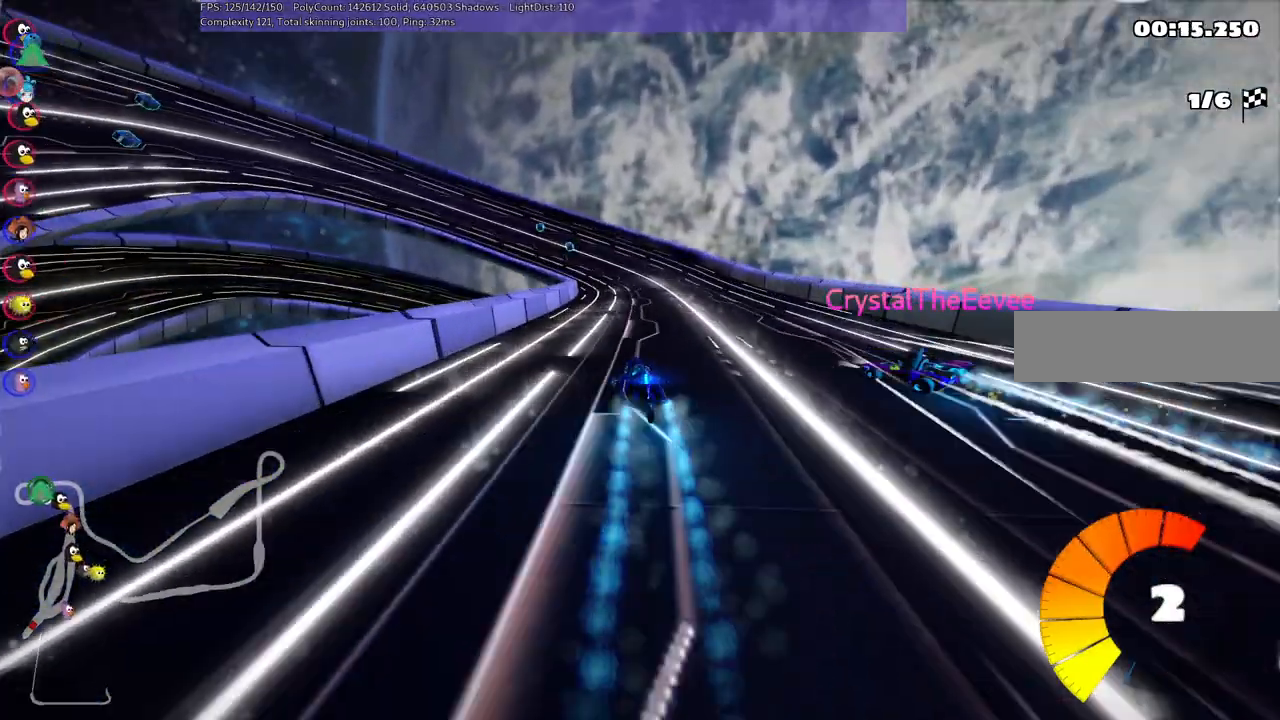
{"keys": ["m", "right", "up"], "events": [[267, "left", "down"], [400, "left", "up"]]}
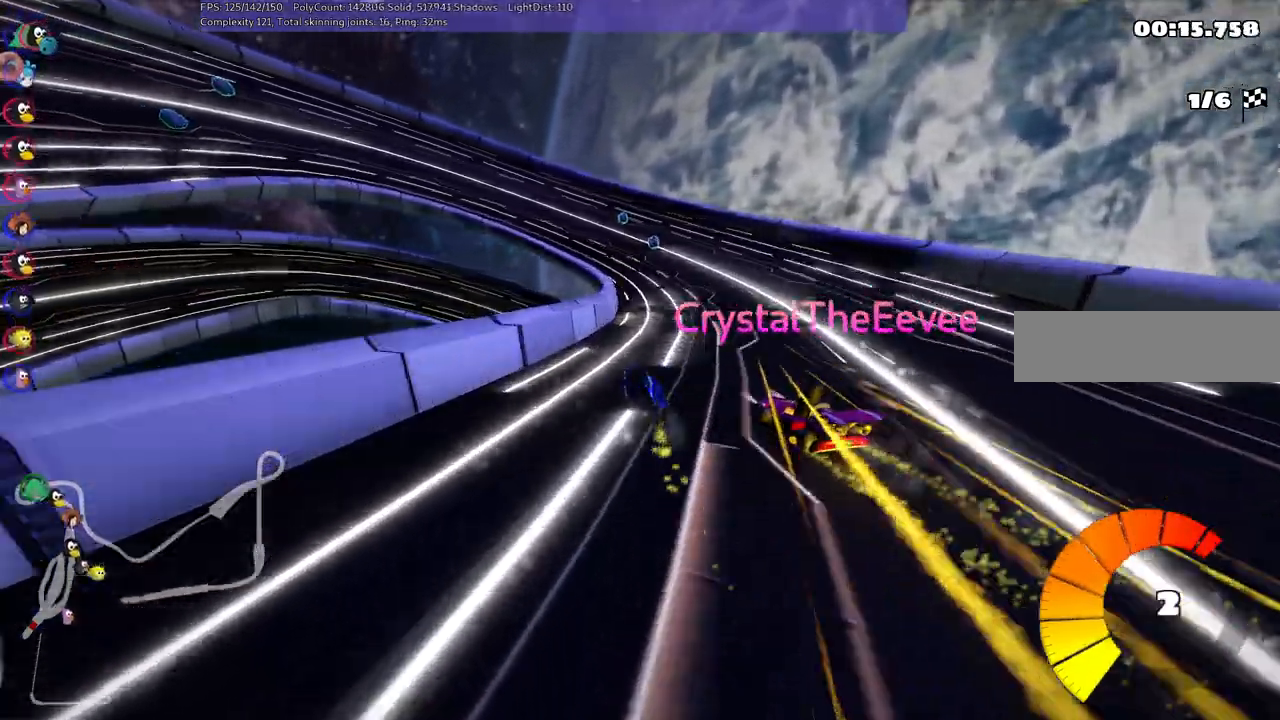
{"keys": ["m", "right", "up"], "events": []}
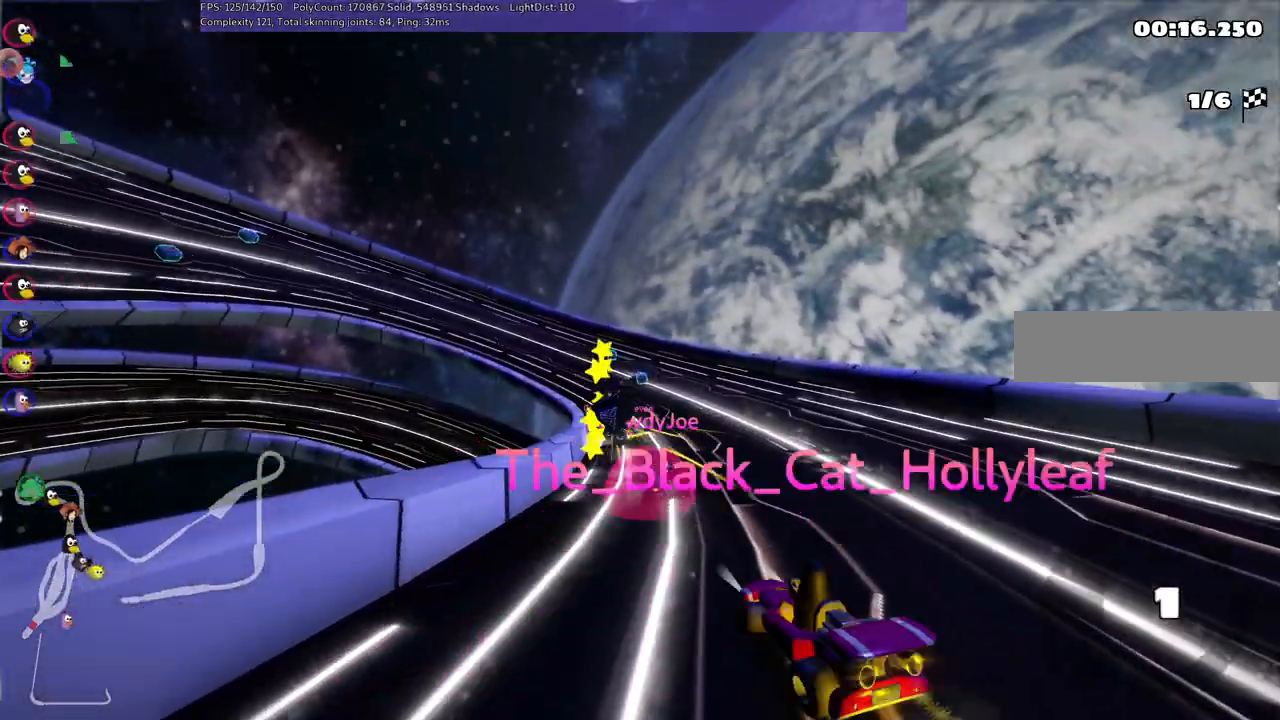
{"keys": ["up"], "events": [[100, "right", "up"], [233, "m", "up"]]}
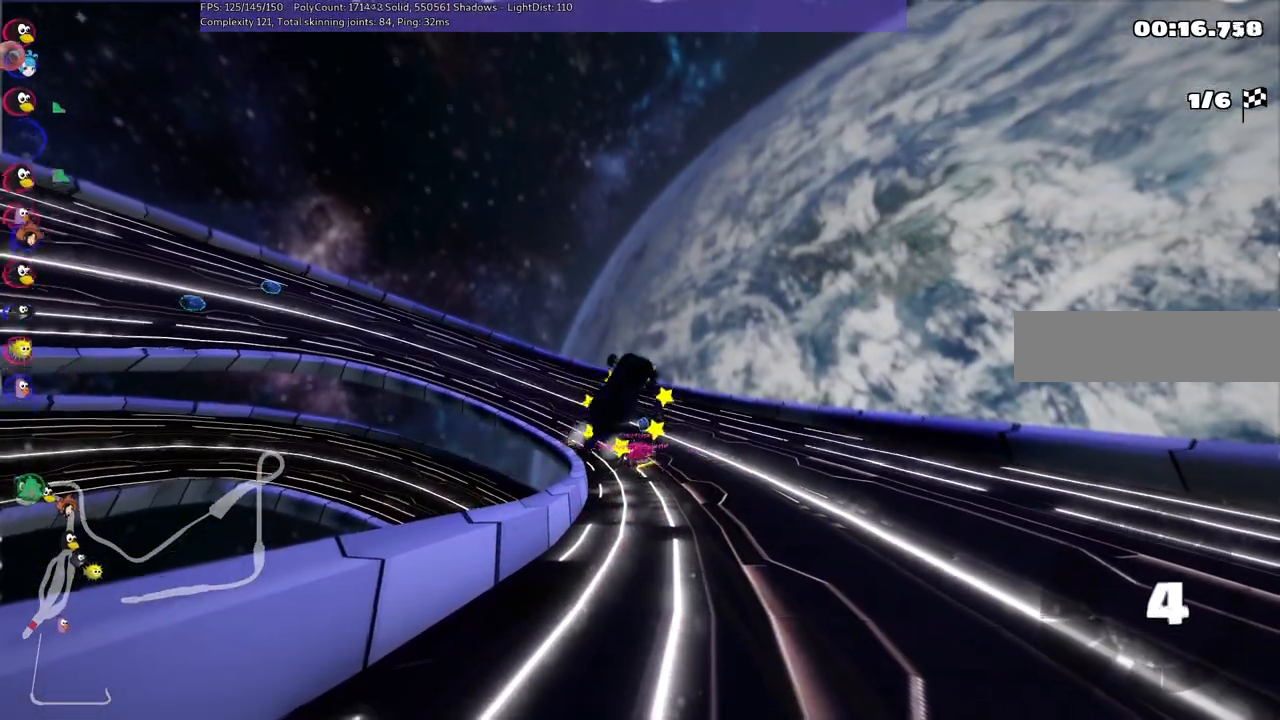
{"keys": ["up"], "events": []}
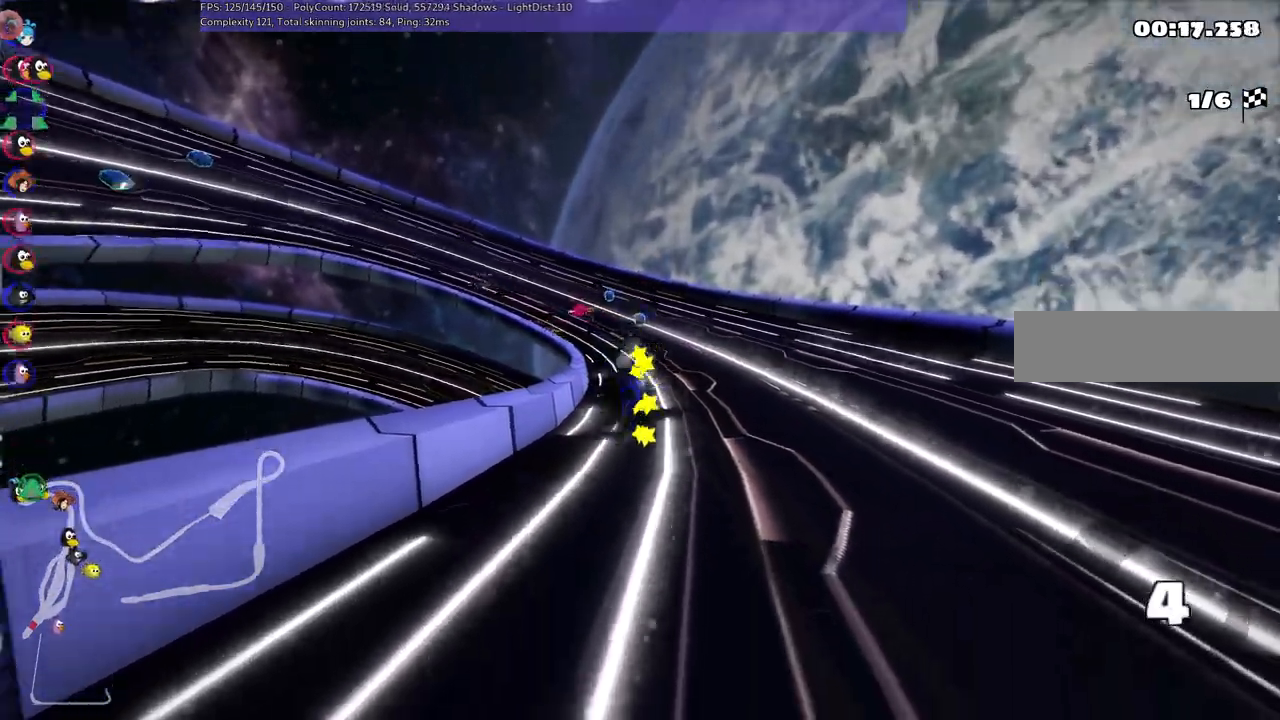
{"keys": ["up"], "events": [[267, "n", "down"], [500, "n", "up"]]}
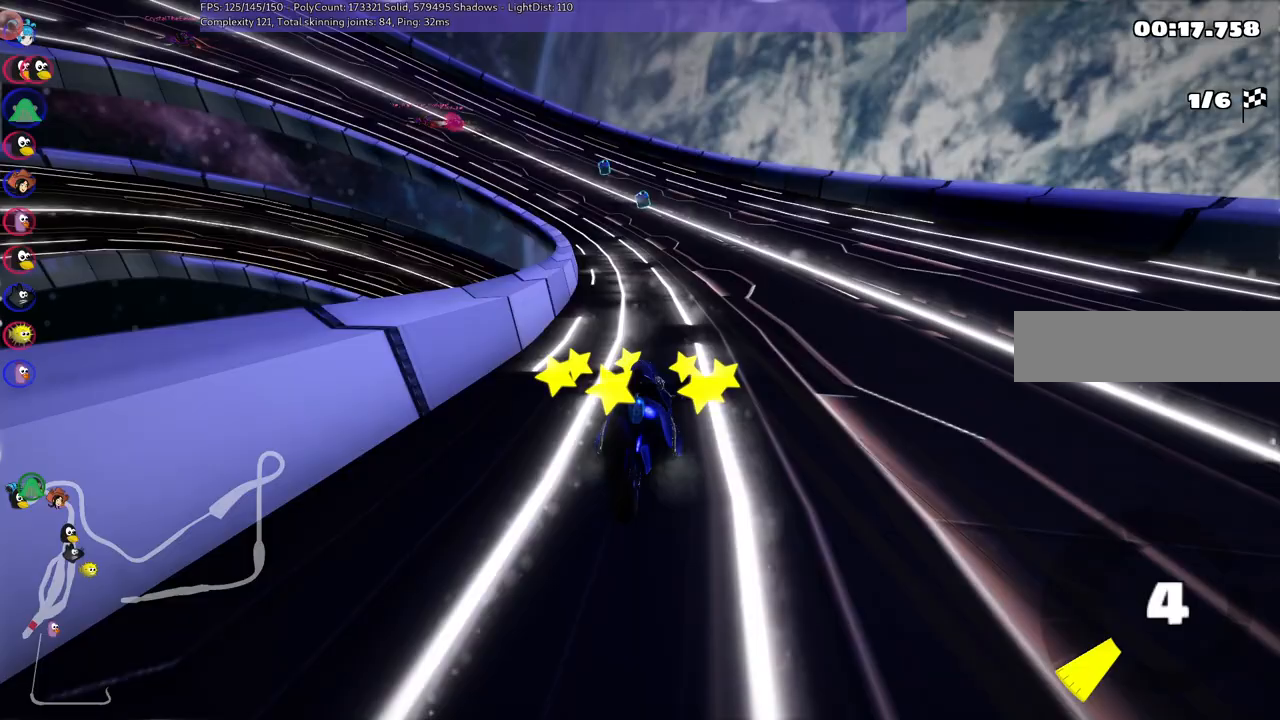
{"keys": ["up"], "events": [[183, "right", "down"], [467, "right", "up"]]}
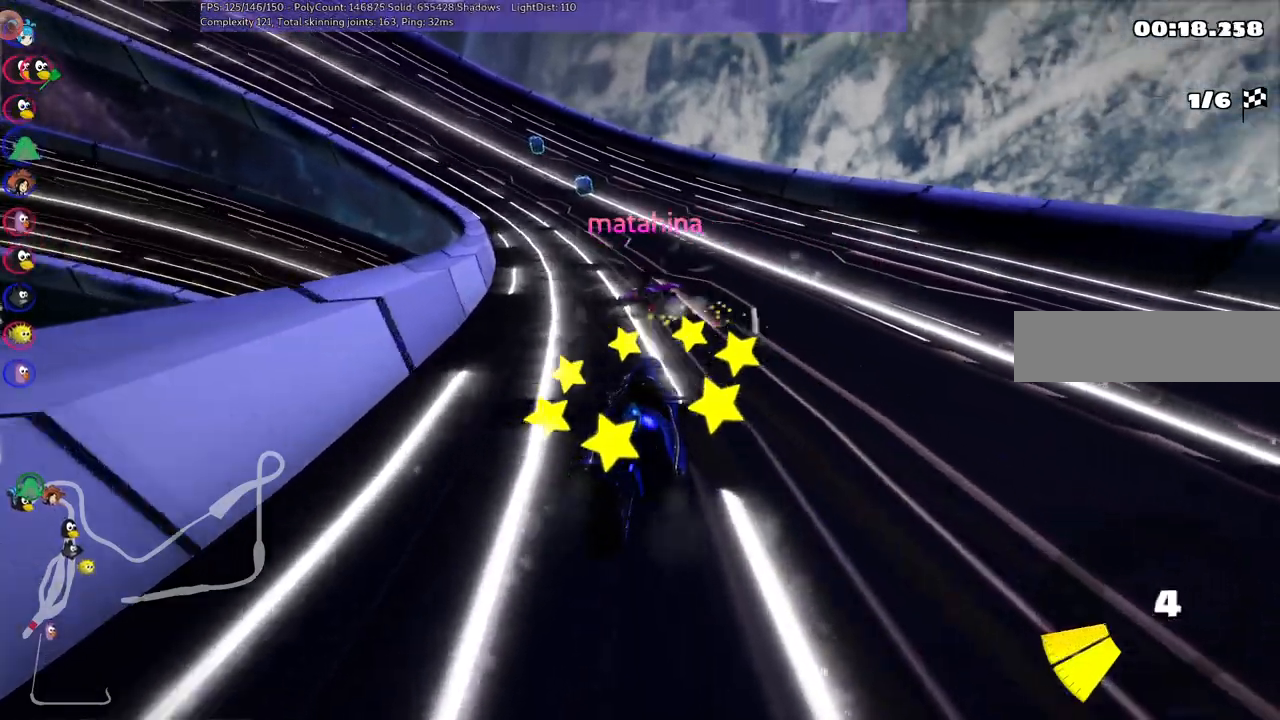
{"keys": ["m", "right", "up"], "events": [[17, "left", "down"], [17, "m", "down"], [200, "left", "up"], [200, "right", "down"]]}
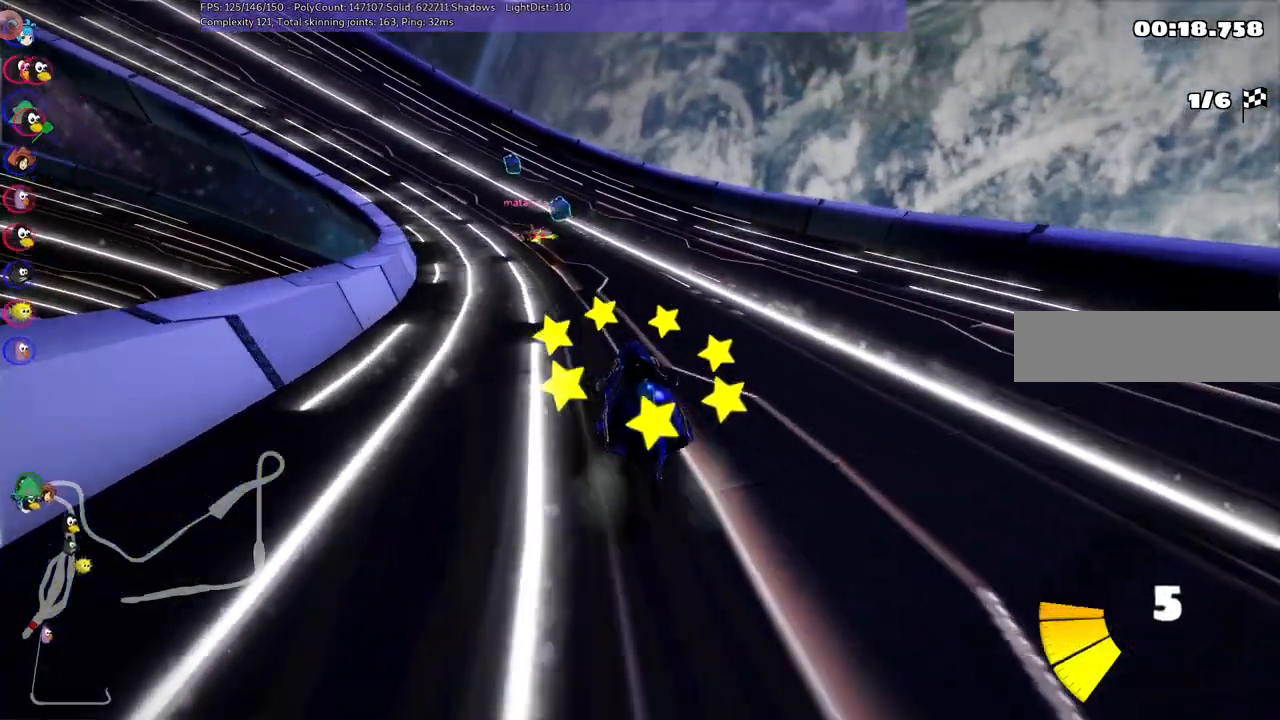
{"keys": ["m", "right", "up"], "events": [[17, "left", "down"], [117, "left", "up"]]}
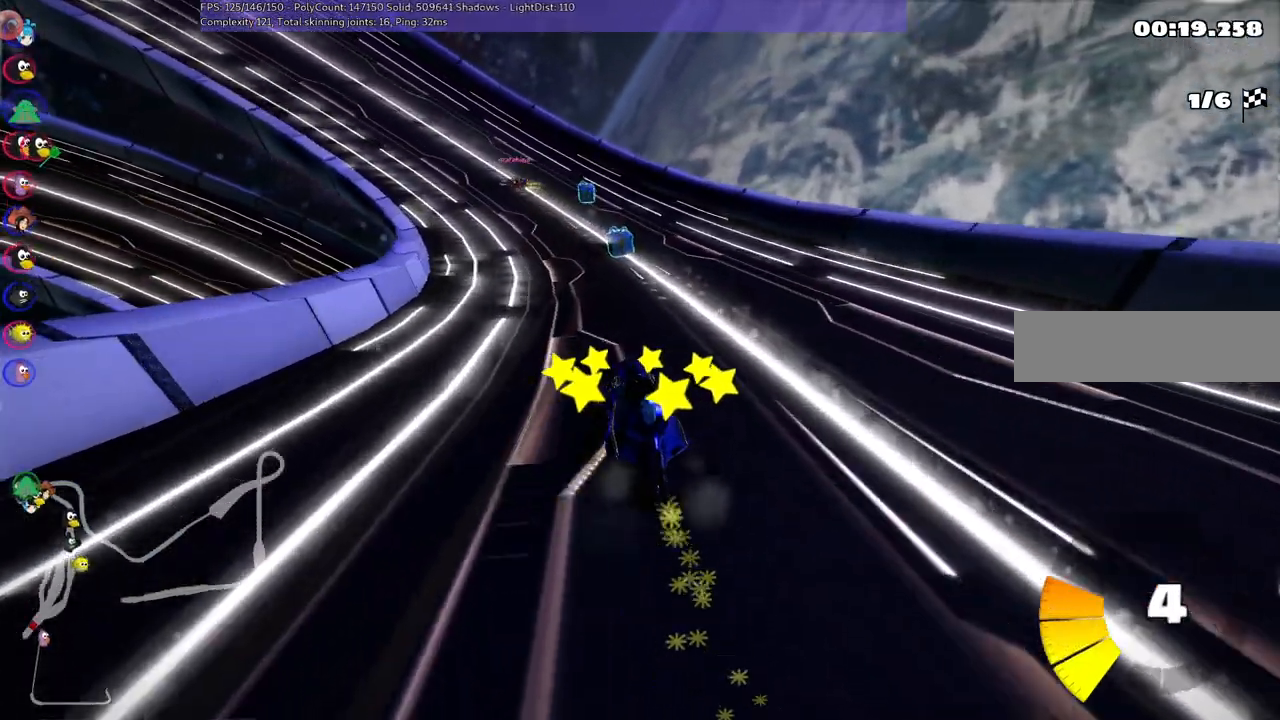
{"keys": ["left", "m", "up"], "events": [[83, "left", "down"], [233, "left", "up"], [367, "left", "down"], [467, "right", "up"]]}
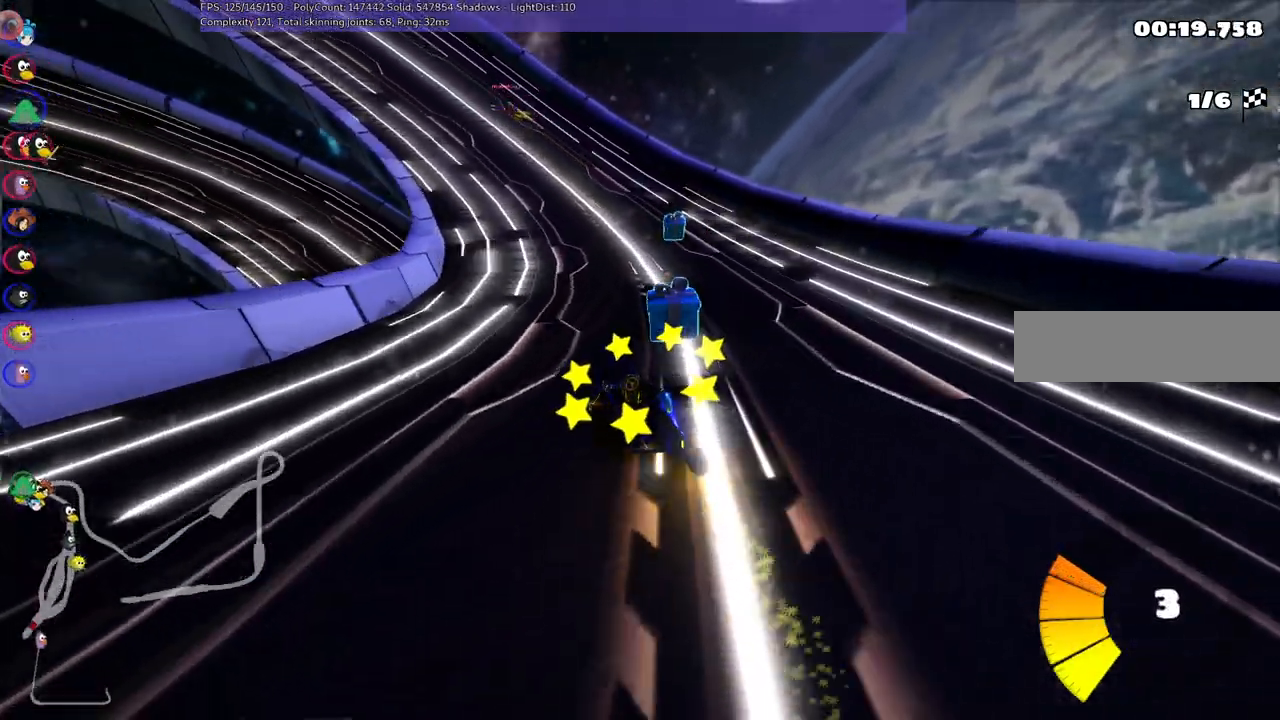
{"keys": [], "events": [[200, "left", "up"], [200, "up", "up"], [283, "m", "up"]]}
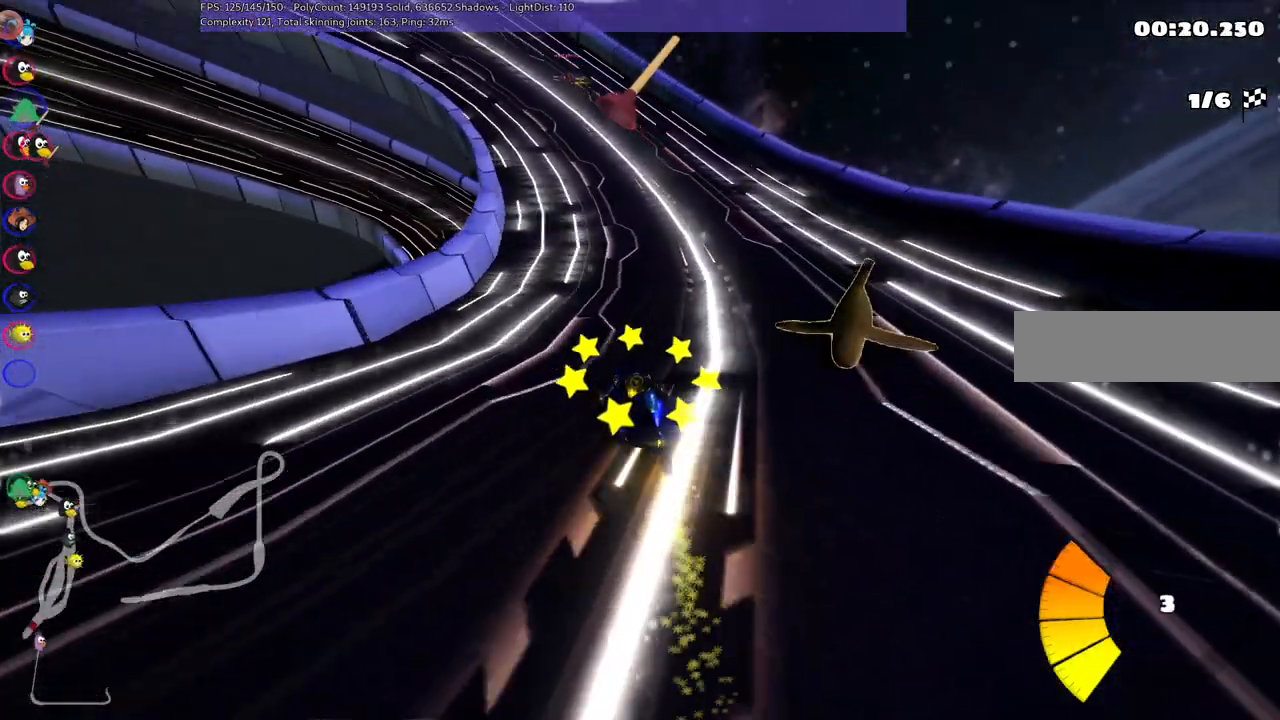
{"keys": [], "events": []}
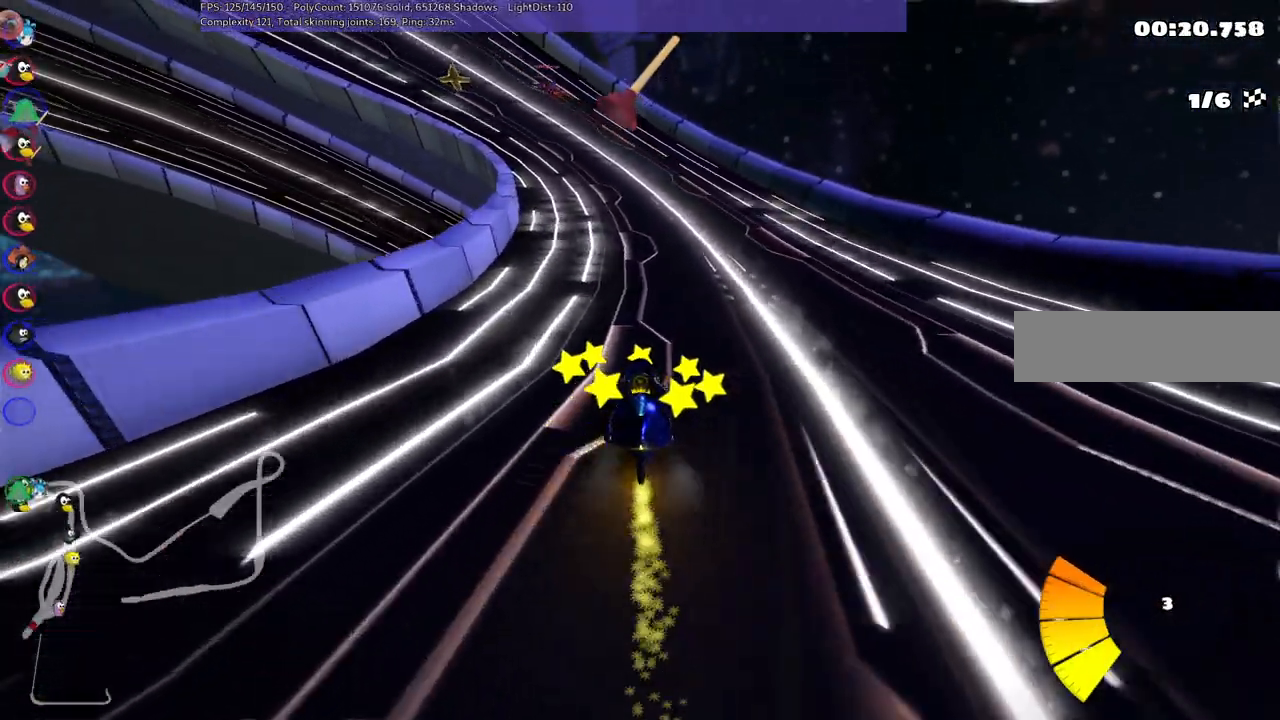
{"keys": [], "events": []}
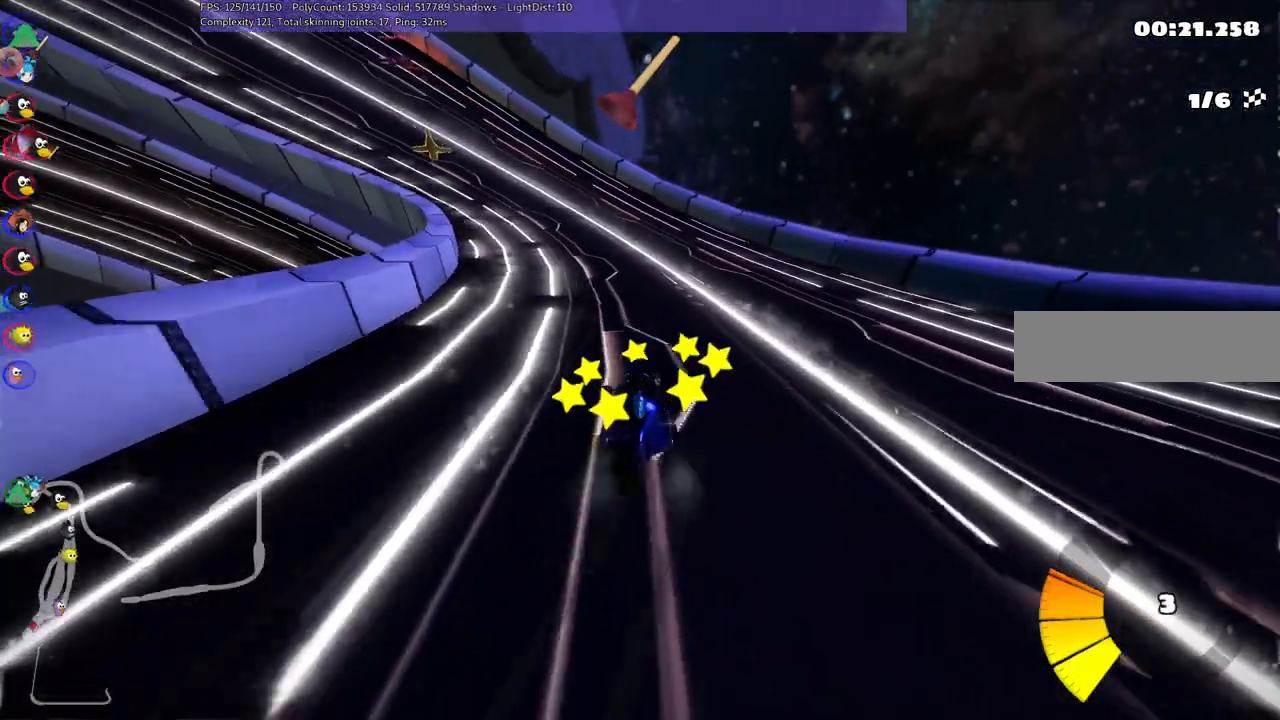
{"keys": [], "events": []}
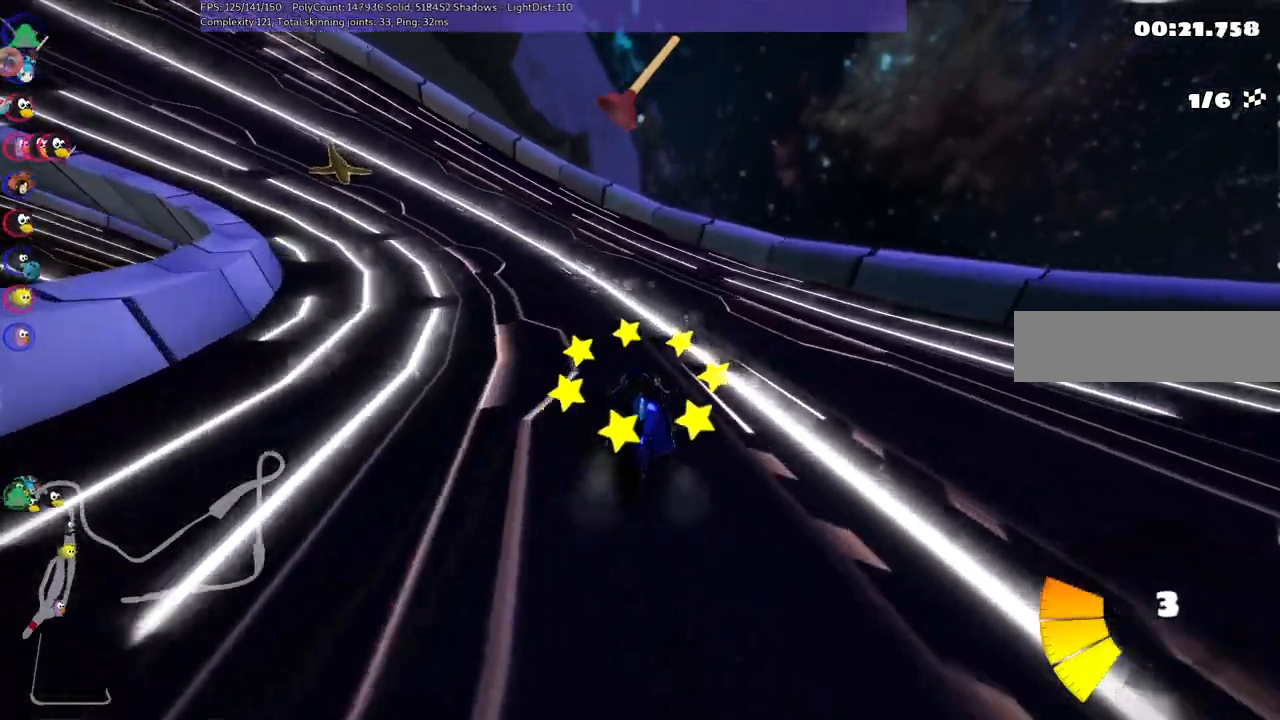
{"keys": [], "events": []}
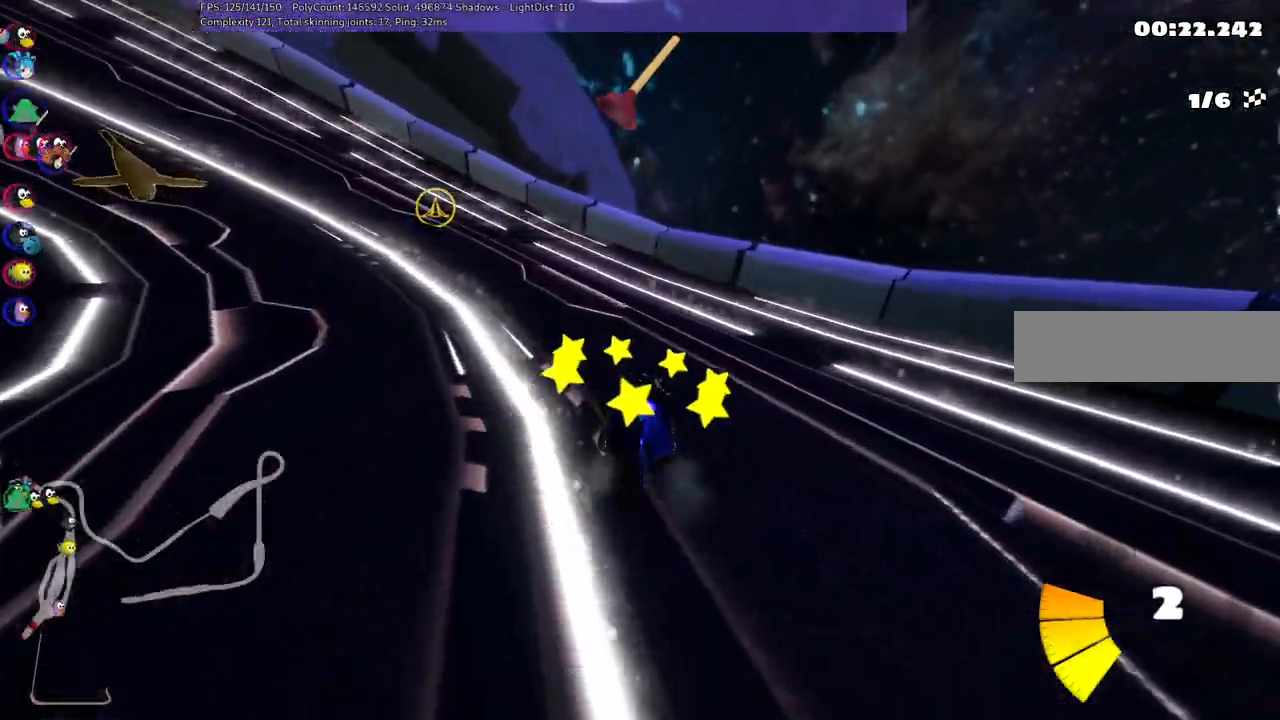
{"keys": [], "events": []}